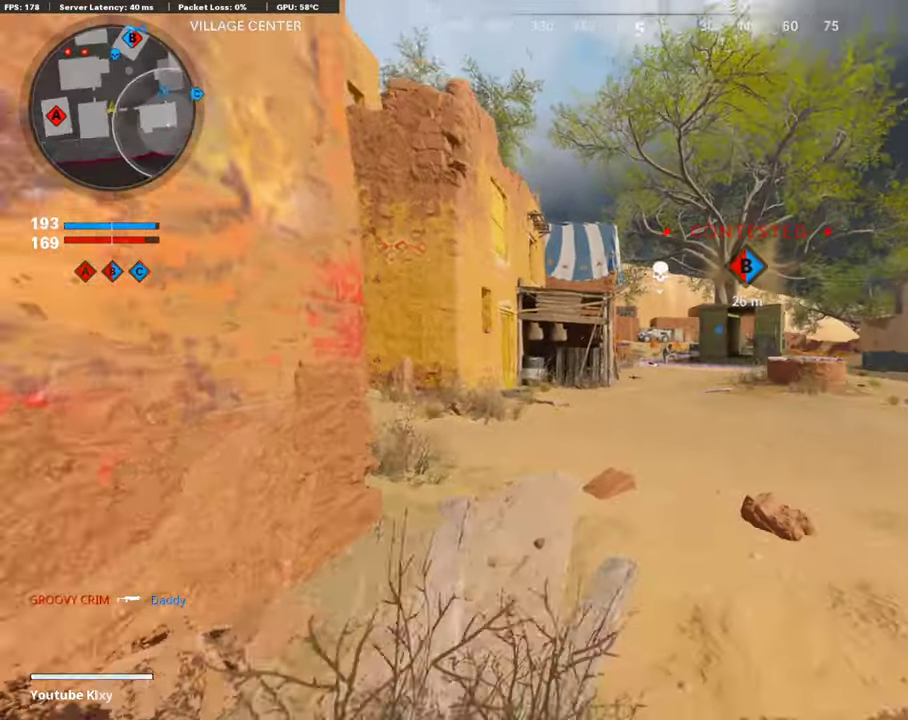
Gameplay with a controller (PlayStation layout); each line is a JSON object with the inputs held at the frame after it (dt_ms = milliseconds from this image to that frame). "events" lists button and stick changes between this image and that frame as [ms after this image, input, new state], when the widget could be followed in between.
{"dt_ms": 504, "buttons": ["L1"], "left_stick": "right", "right_stick": "center", "events": [[34, "L1", "down"], [101, "left_stick", "center"], [152, "right_stick", "right"], [185, "left_stick", "down"], [252, "left_stick", "down-right"], [252, "right_stick", "center"], [336, "left_stick", "right"]]}
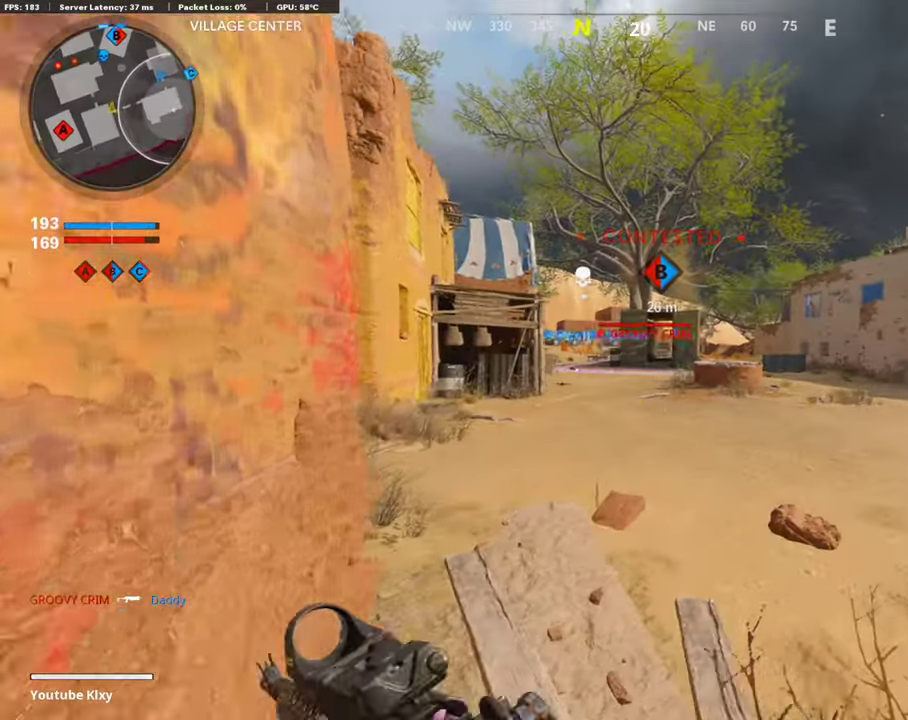
{"dt_ms": 403, "buttons": ["L1", "R1"], "left_stick": "down-left", "right_stick": "center", "events": [[152, "R1", "down"], [185, "left_stick", "down-left"], [286, "right_stick", "up-right"], [353, "right_stick", "center"]]}
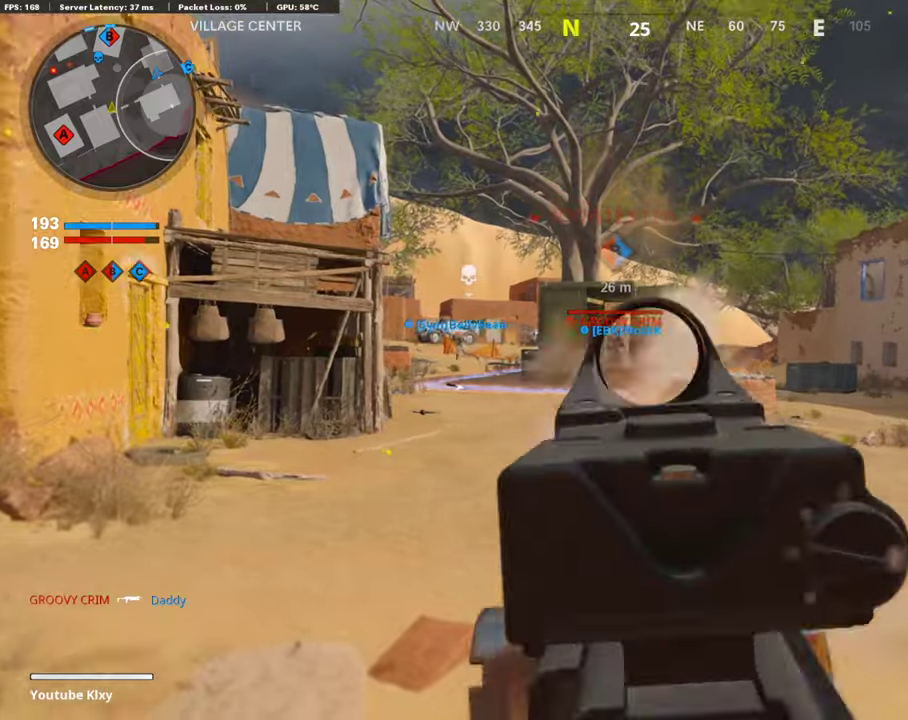
{"dt_ms": 588, "buttons": ["L1", "R1"], "left_stick": "down-right", "right_stick": "center", "events": [[101, "right_stick", "left"], [135, "R1", "up"], [202, "right_stick", "center"], [236, "R1", "down"], [488, "left_stick", "down"], [555, "left_stick", "down-right"]]}
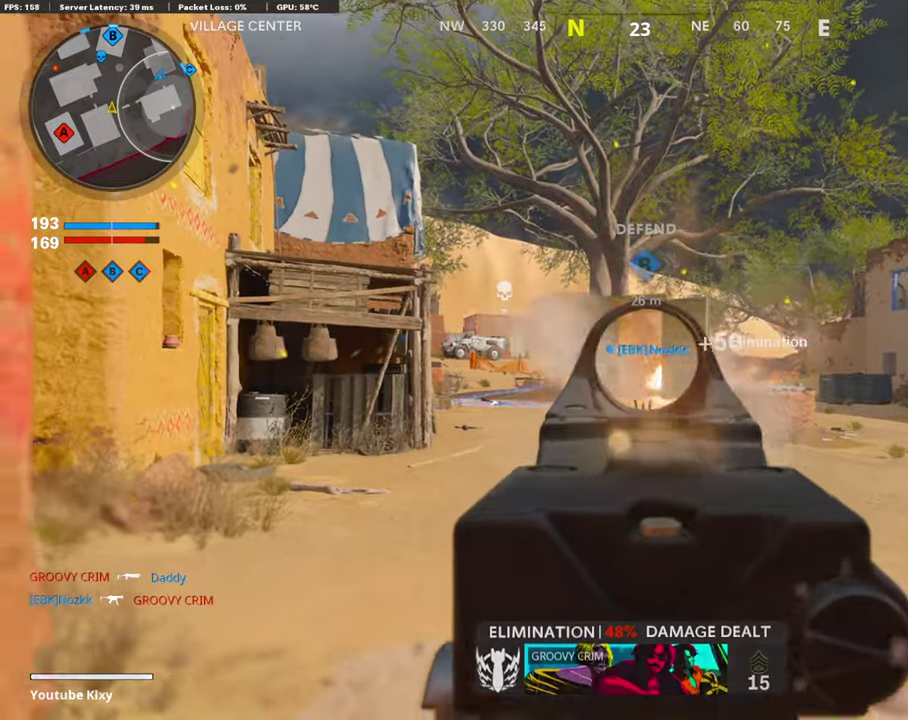
{"dt_ms": 303, "buttons": ["L1"], "left_stick": "down-left", "right_stick": "center", "events": [[17, "R1", "up"], [17, "left_stick", "right"], [101, "R1", "down"], [202, "R1", "up"], [202, "left_stick", "down-left"]]}
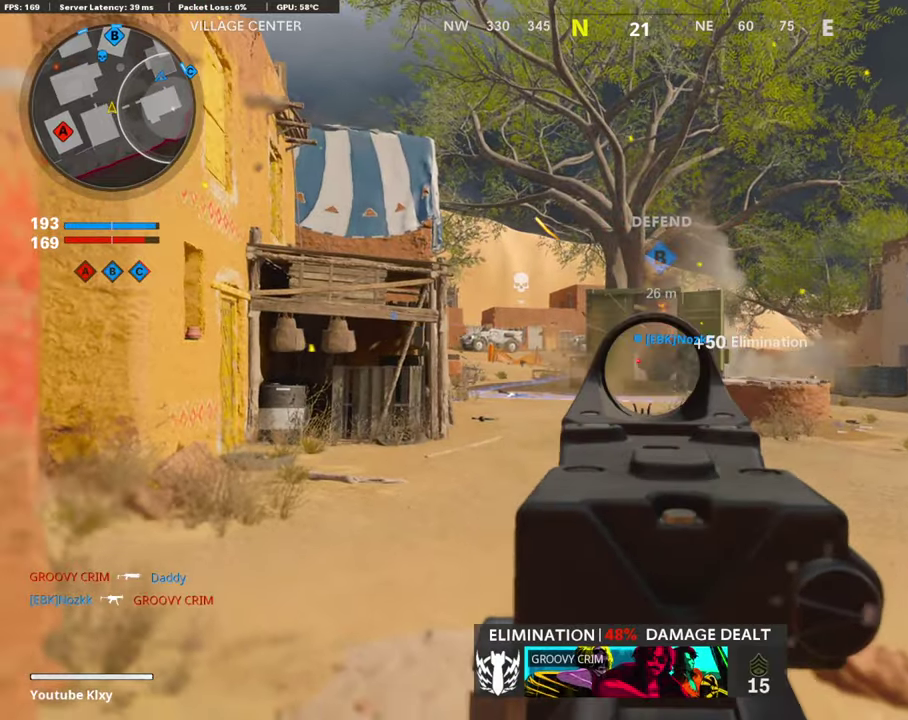
{"dt_ms": 907, "buttons": [], "left_stick": "right", "right_stick": "right"}
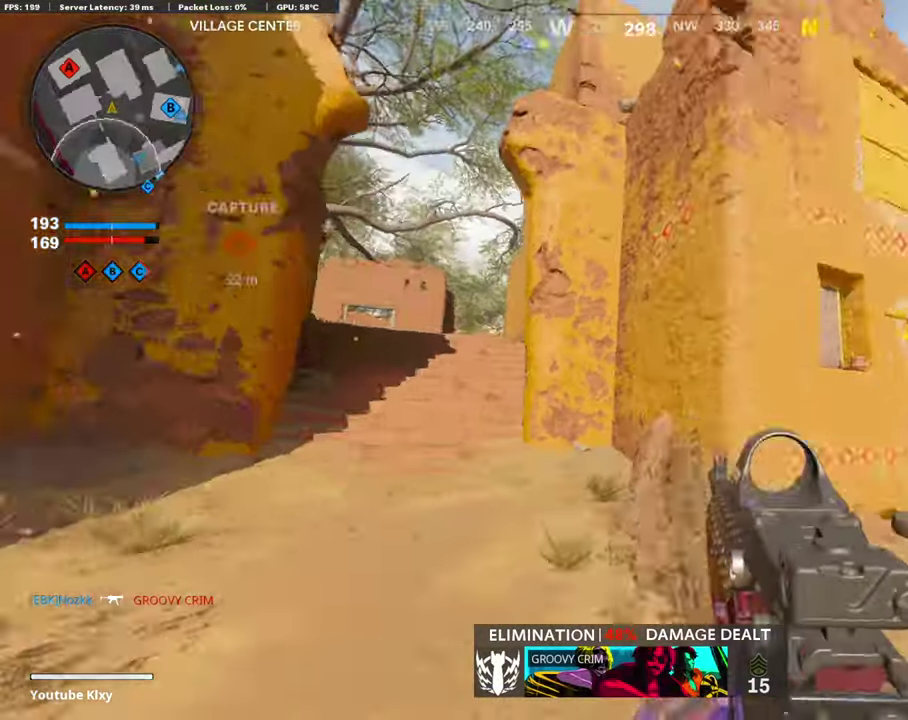
{"dt_ms": 302, "buttons": [], "left_stick": "up-right", "right_stick": "center"}
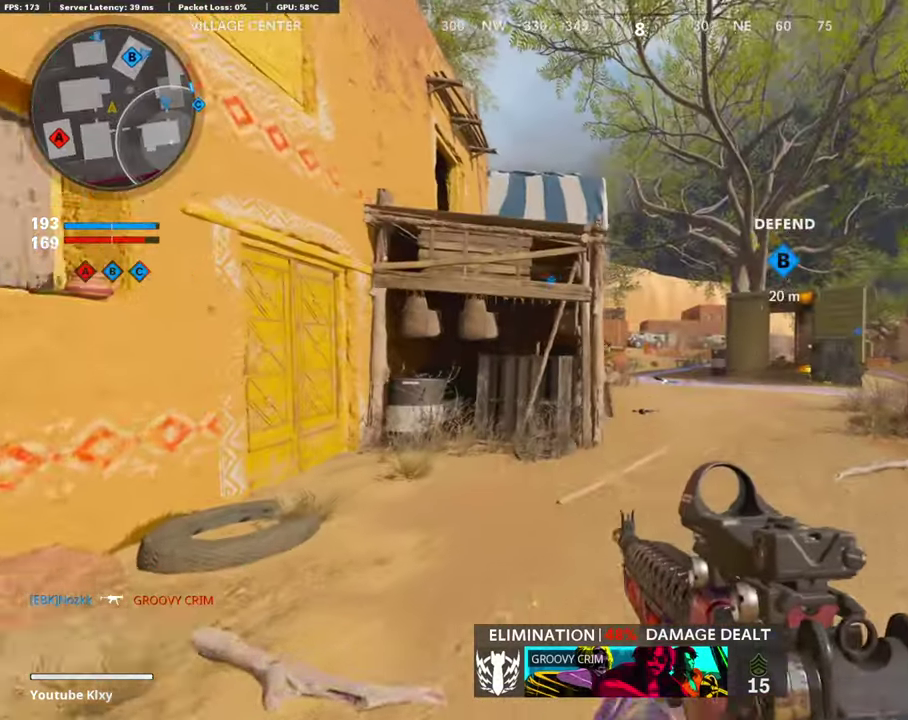
{"dt_ms": 588, "buttons": ["L1", "R1"], "left_stick": "right", "right_stick": "center", "events": [[219, "right_stick", "left"], [269, "right_stick", "center"], [387, "L1", "down"], [471, "left_stick", "right"], [521, "R1", "down"]]}
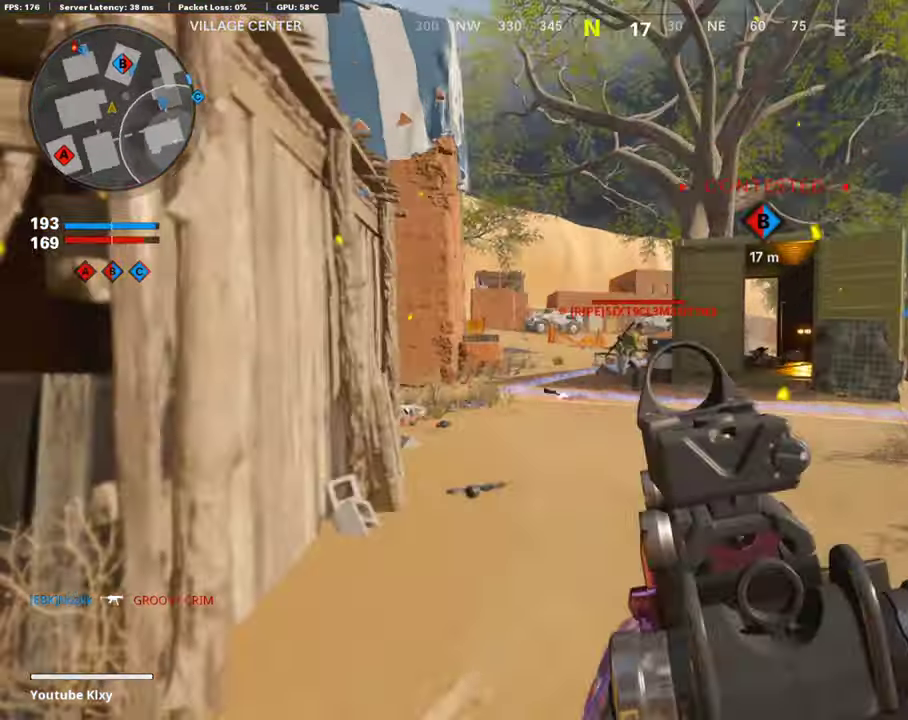
{"dt_ms": 404, "buttons": ["L1"], "left_stick": "down-left", "right_stick": "right", "events": [[34, "left_stick", "down-left"], [336, "R1", "up"], [404, "right_stick", "right"]]}